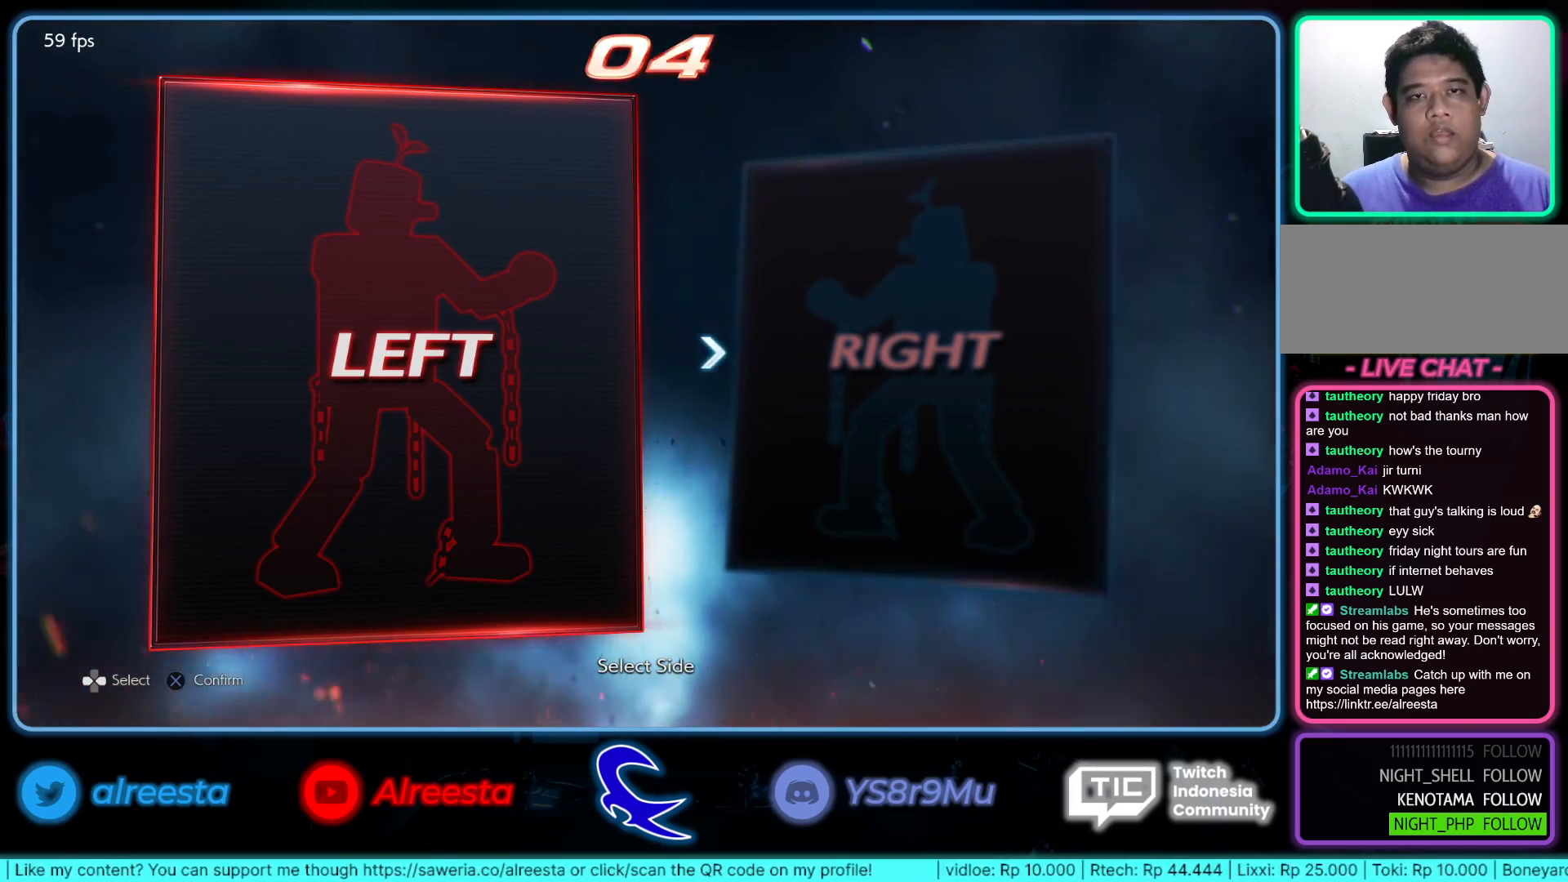
Gameplay with a controller (arcade stick); each line is a JSON object with the inputs held at the frame after it. "events" lists button and stick changes between this image and that frame as [ms after this image, input, new state], when the widget could be followed in between. Not read: L3 R3.
{"buttons": ["CROSS"], "left_stick": "center", "events": [[167, "CROSS", "down"], [283, "CROSS", "up"], [433, "CROSS", "down"]]}
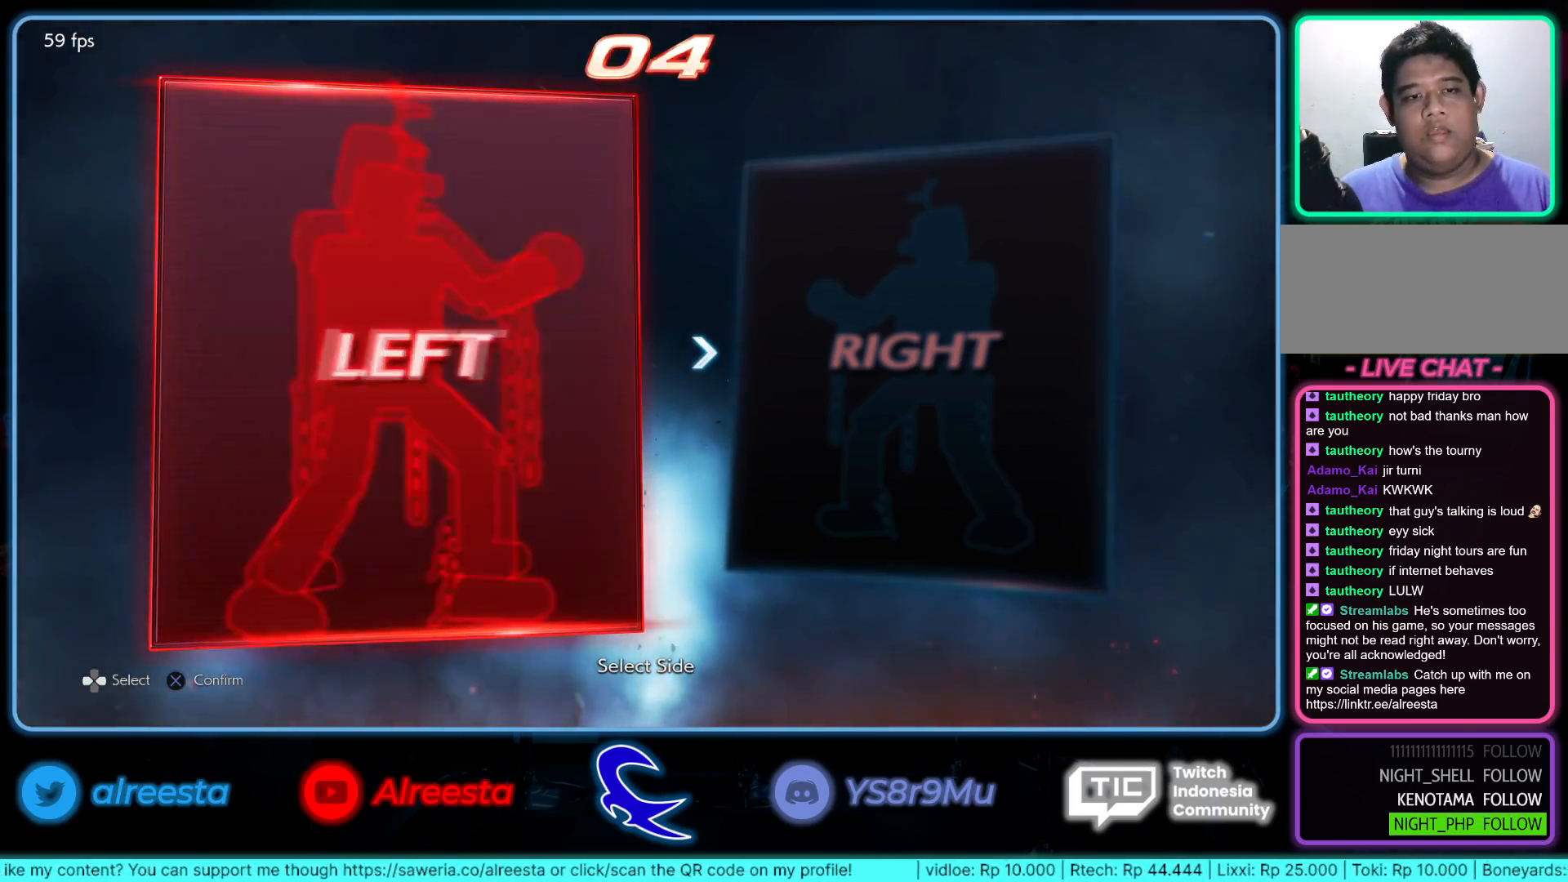
{"buttons": [], "left_stick": "center", "events": [[33, "CROSS", "up"]]}
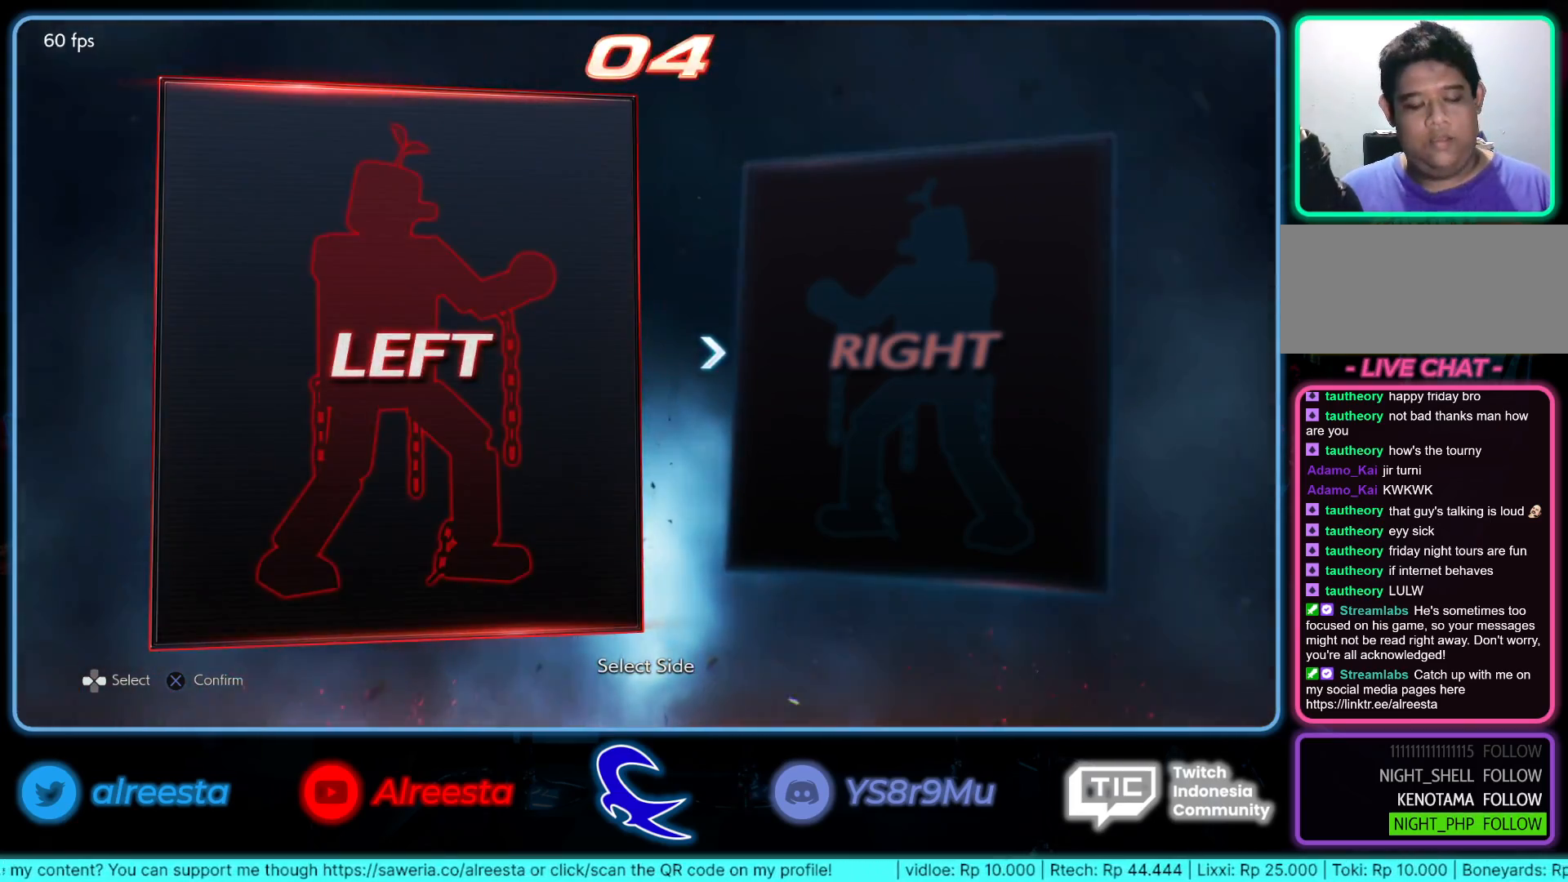
{"buttons": [], "left_stick": "center", "events": []}
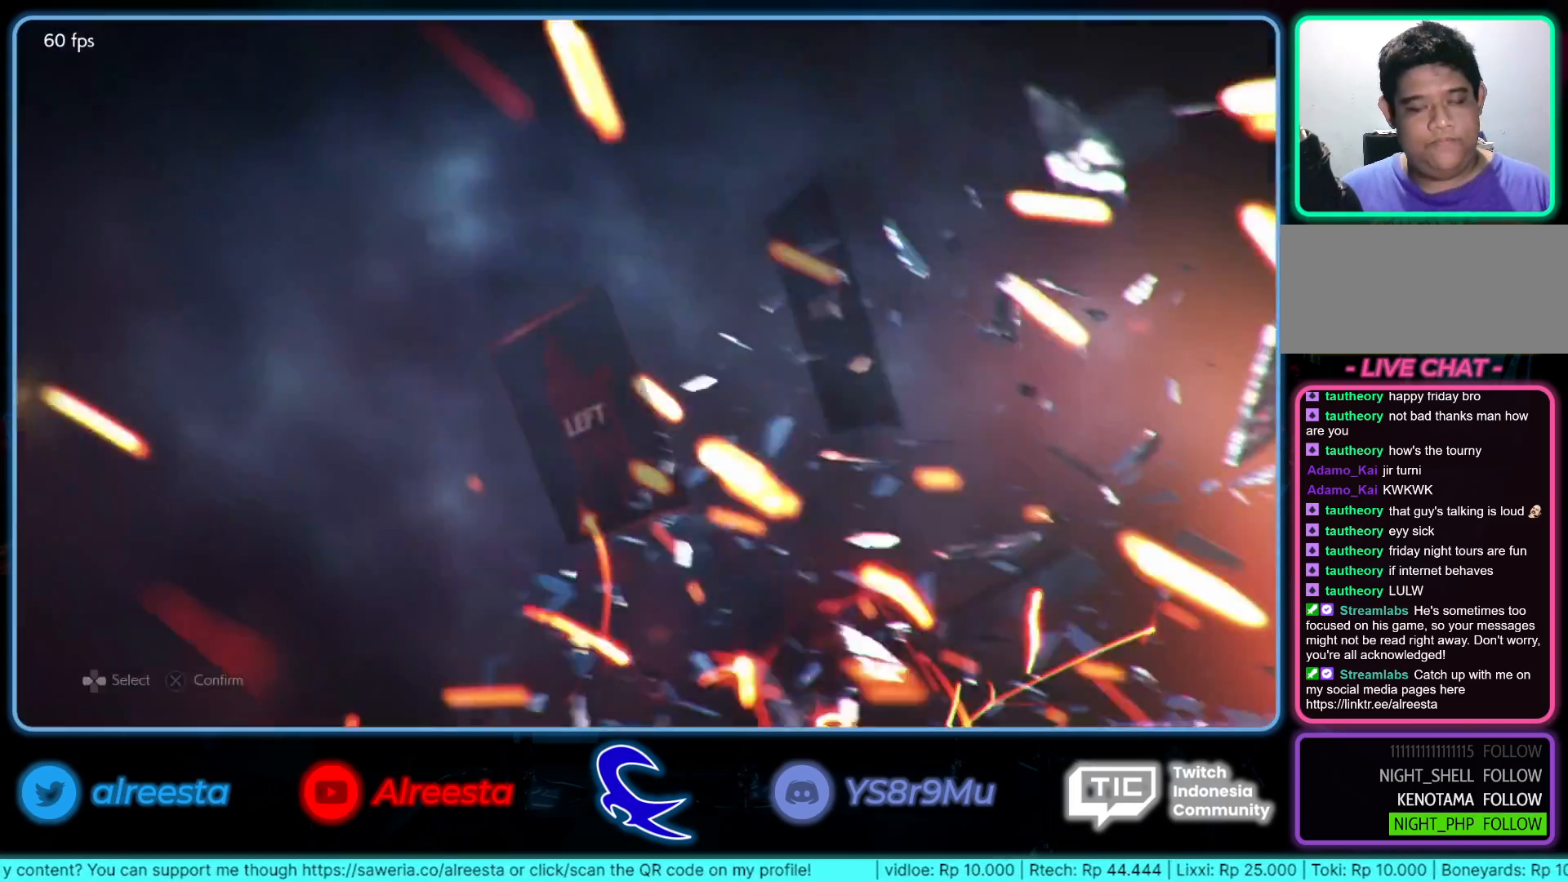
{"buttons": [], "left_stick": "center", "events": []}
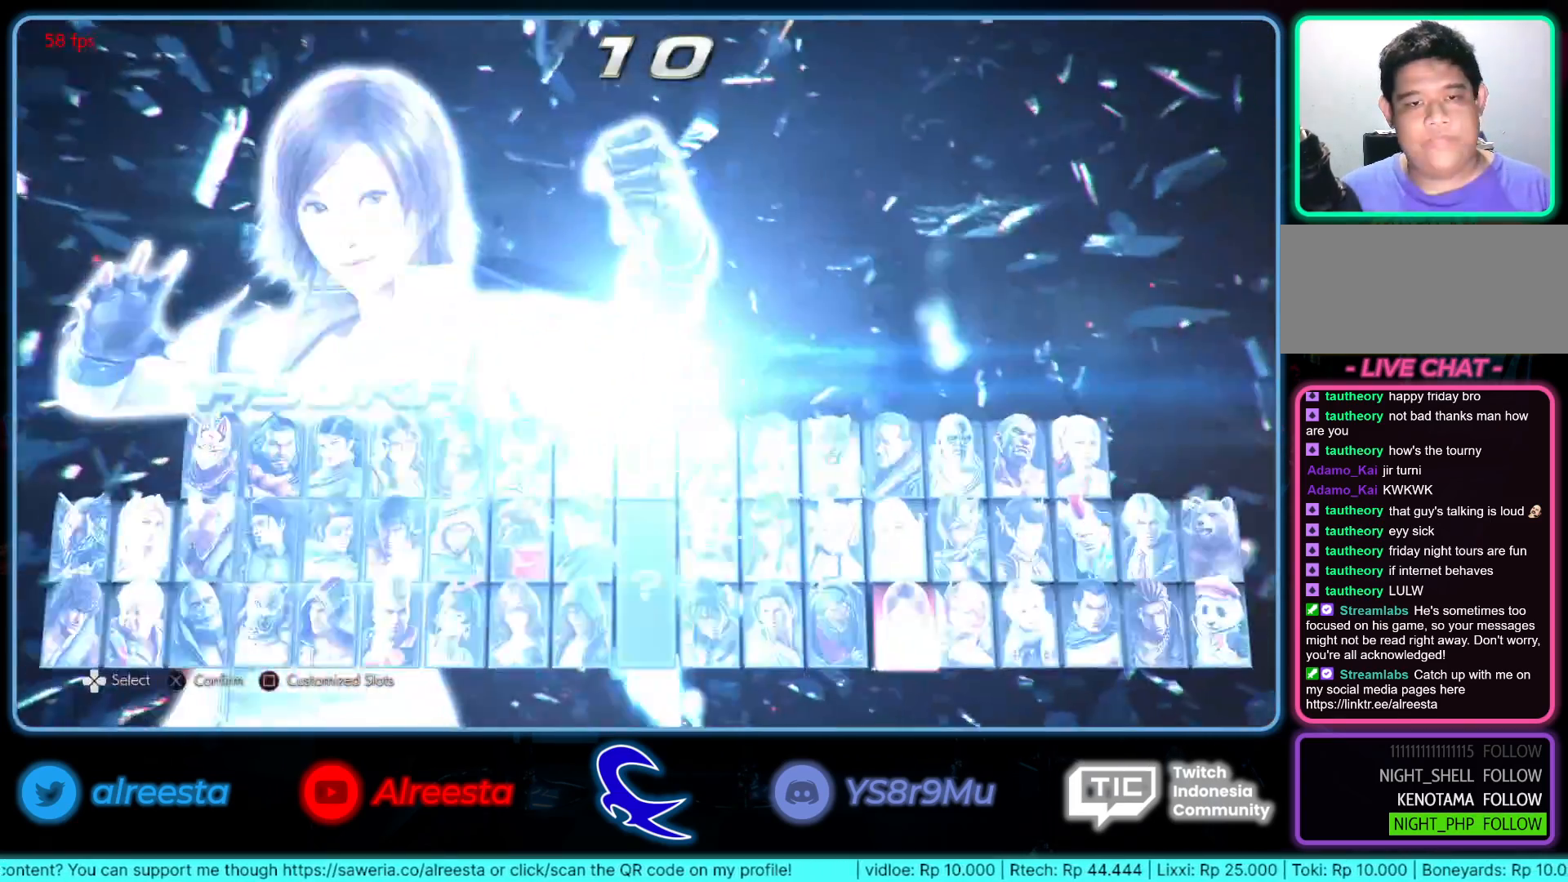
{"buttons": [], "left_stick": "center", "events": []}
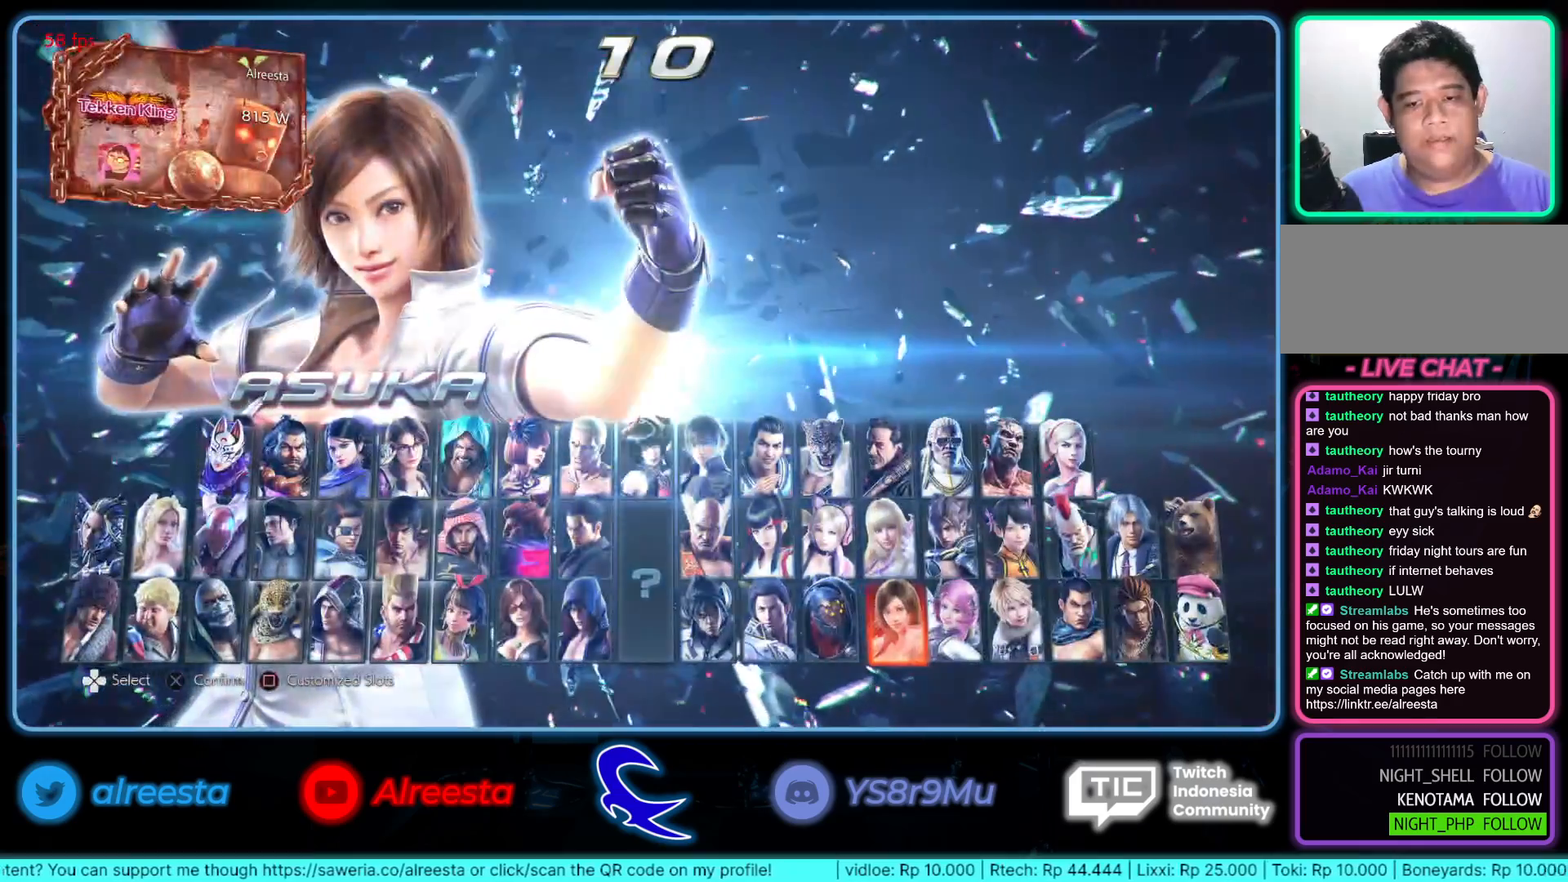
{"buttons": [], "left_stick": "center", "events": []}
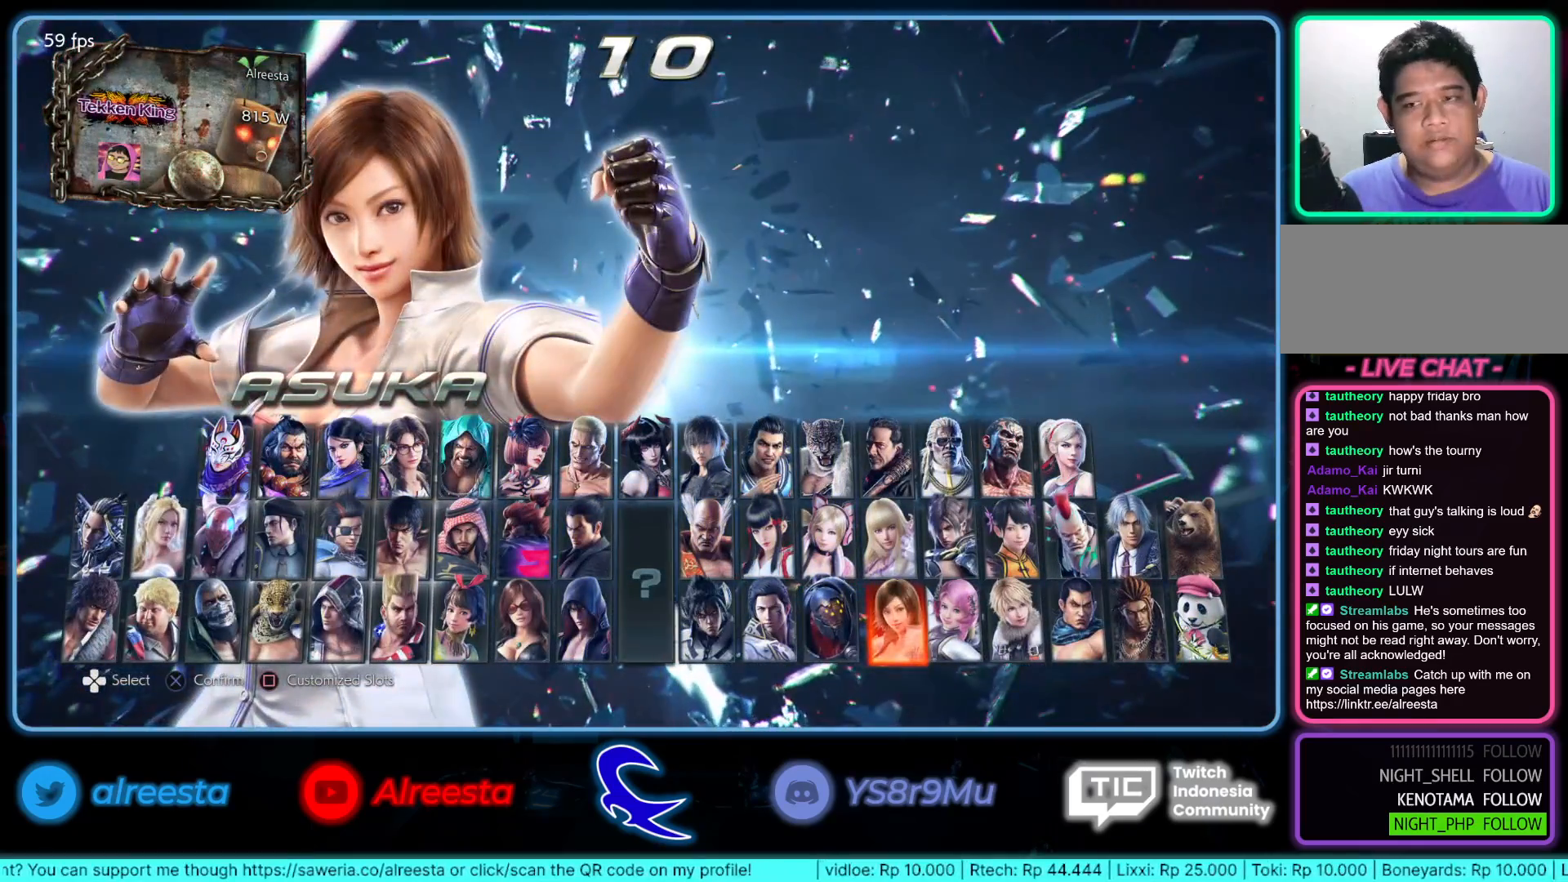
{"buttons": ["CROSS"], "left_stick": "center", "events": [[267, "CROSS", "down"], [350, "CROSS", "up"], [450, "CROSS", "down"]]}
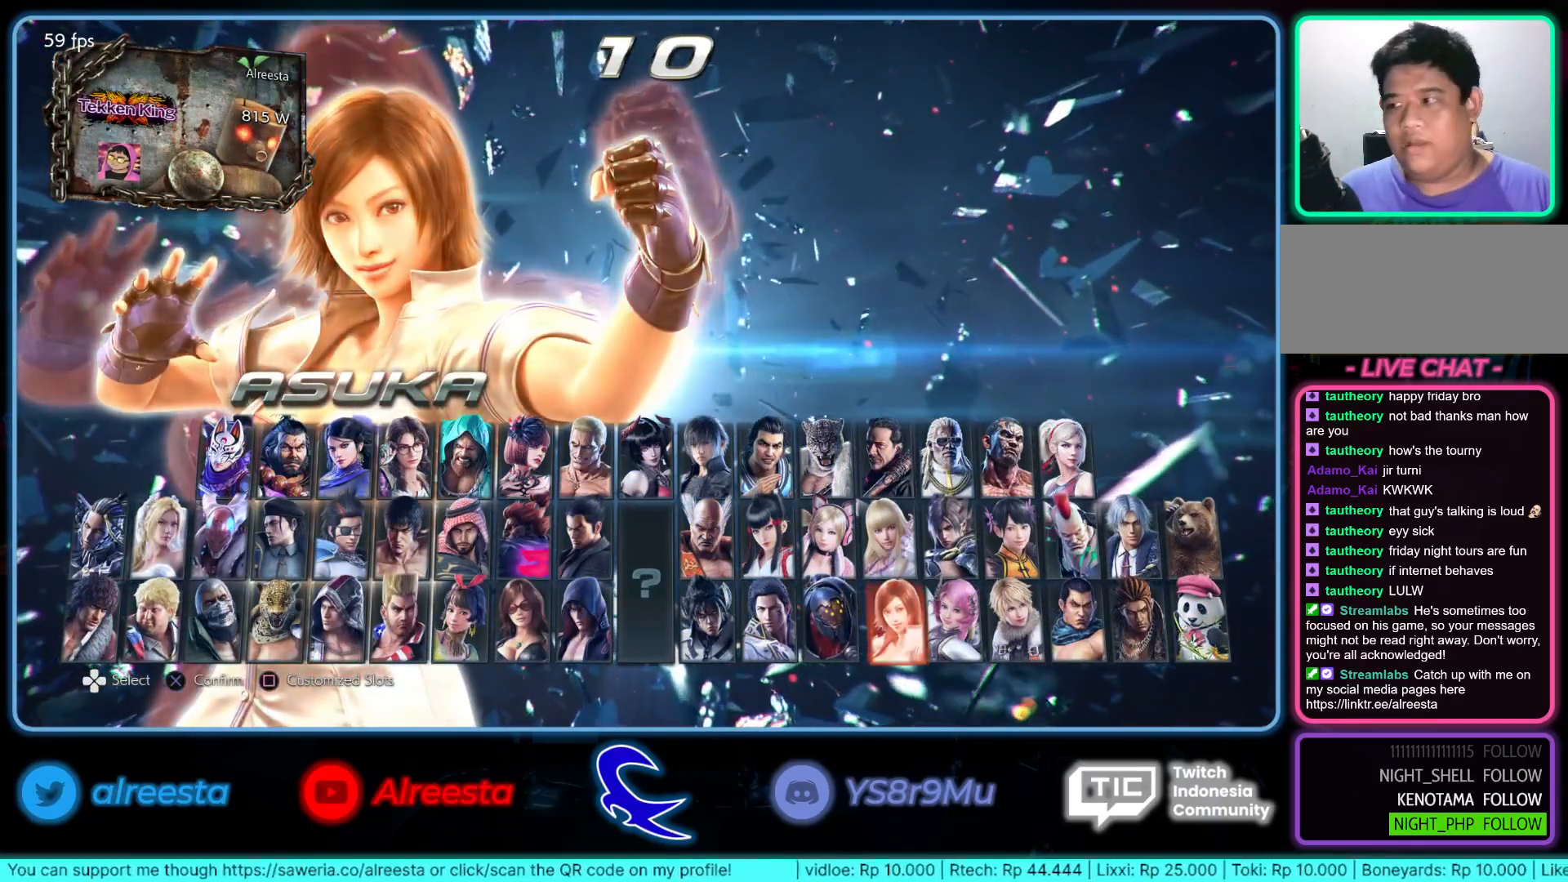
{"buttons": [], "left_stick": "center", "events": [[50, "CROSS", "up"]]}
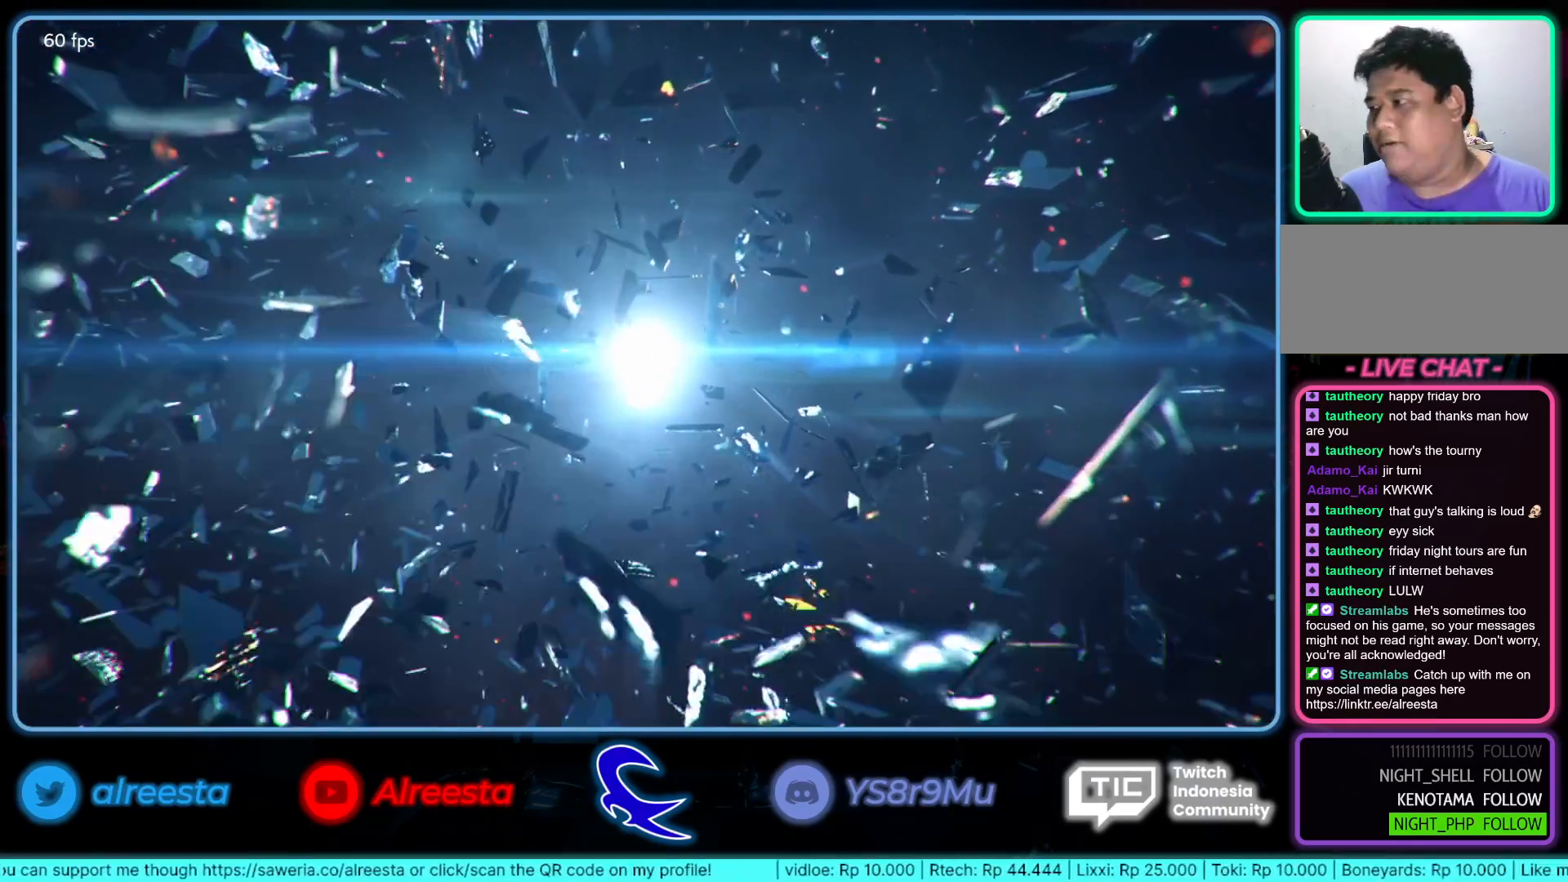
{"buttons": [], "left_stick": "center", "events": []}
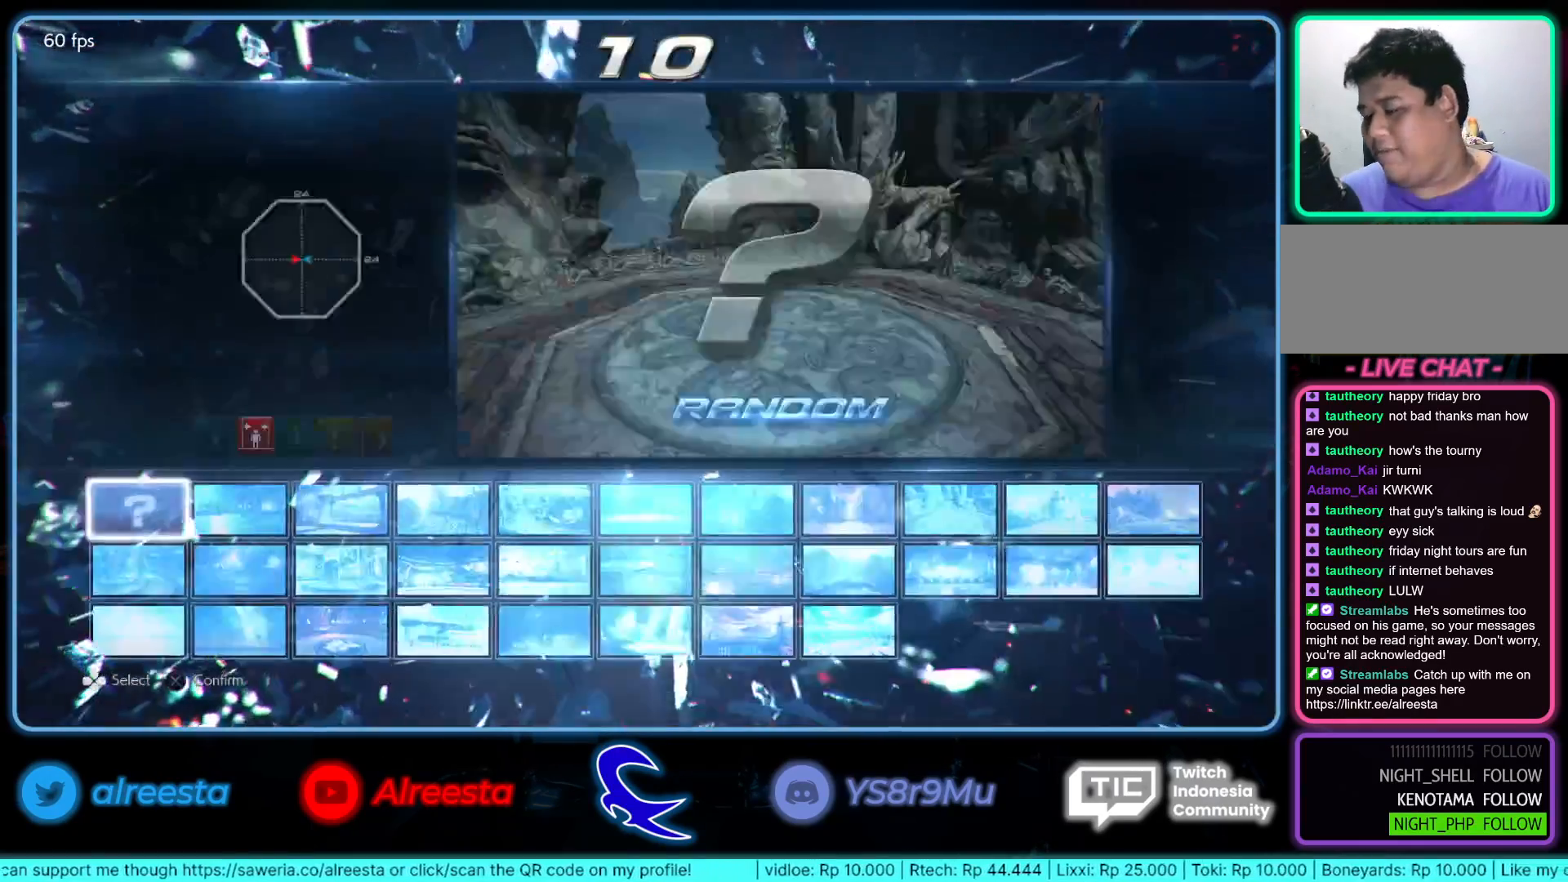
{"buttons": [], "left_stick": "center", "events": []}
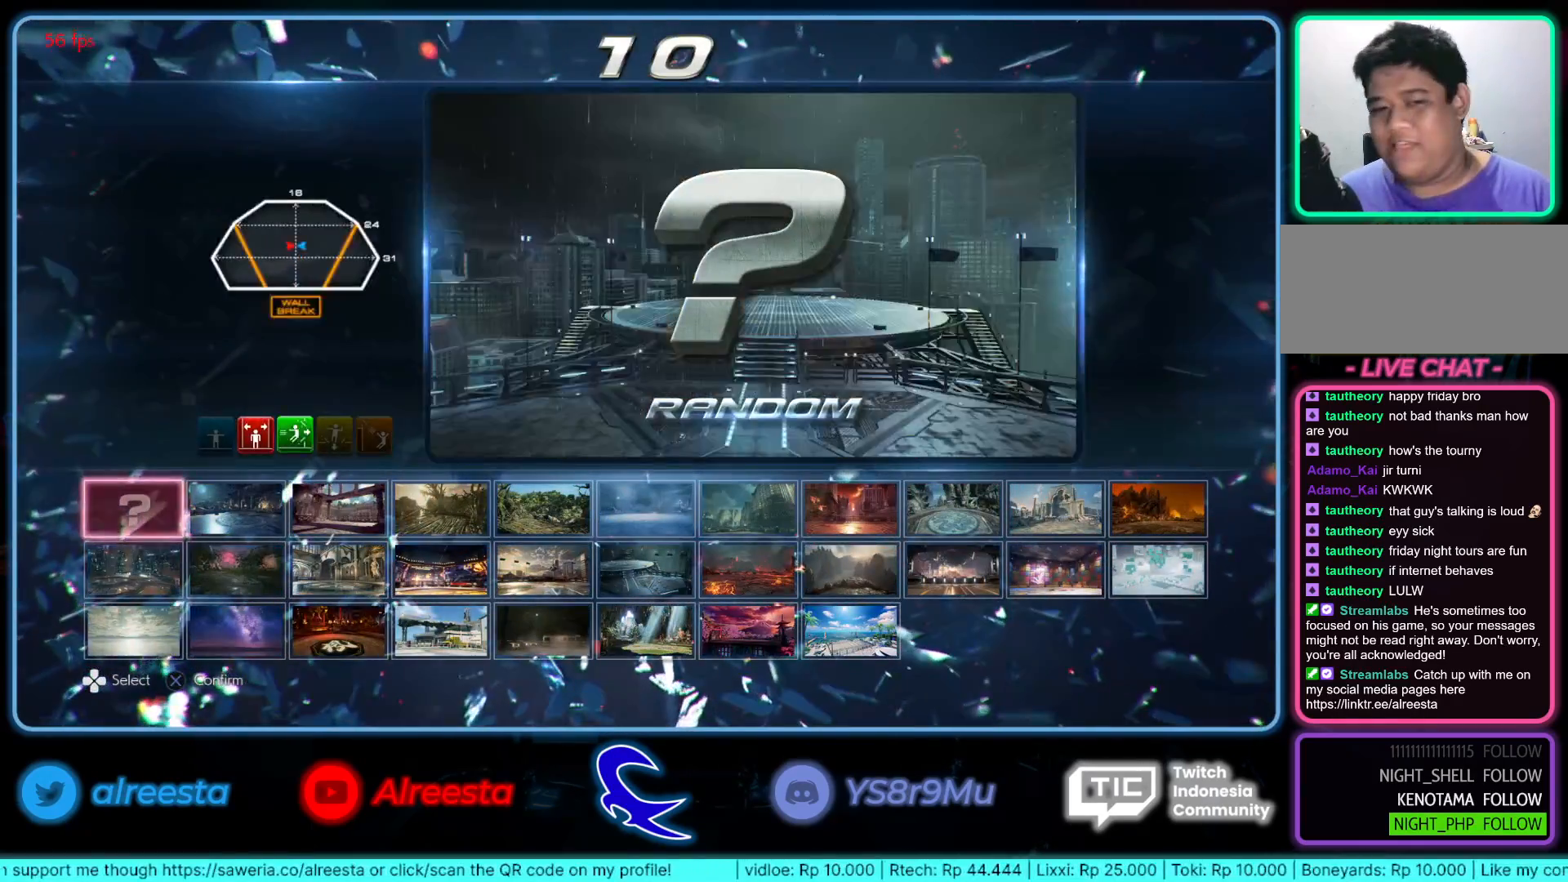
{"buttons": [], "left_stick": "center", "events": [[317, "CROSS", "down"], [417, "CROSS", "up"]]}